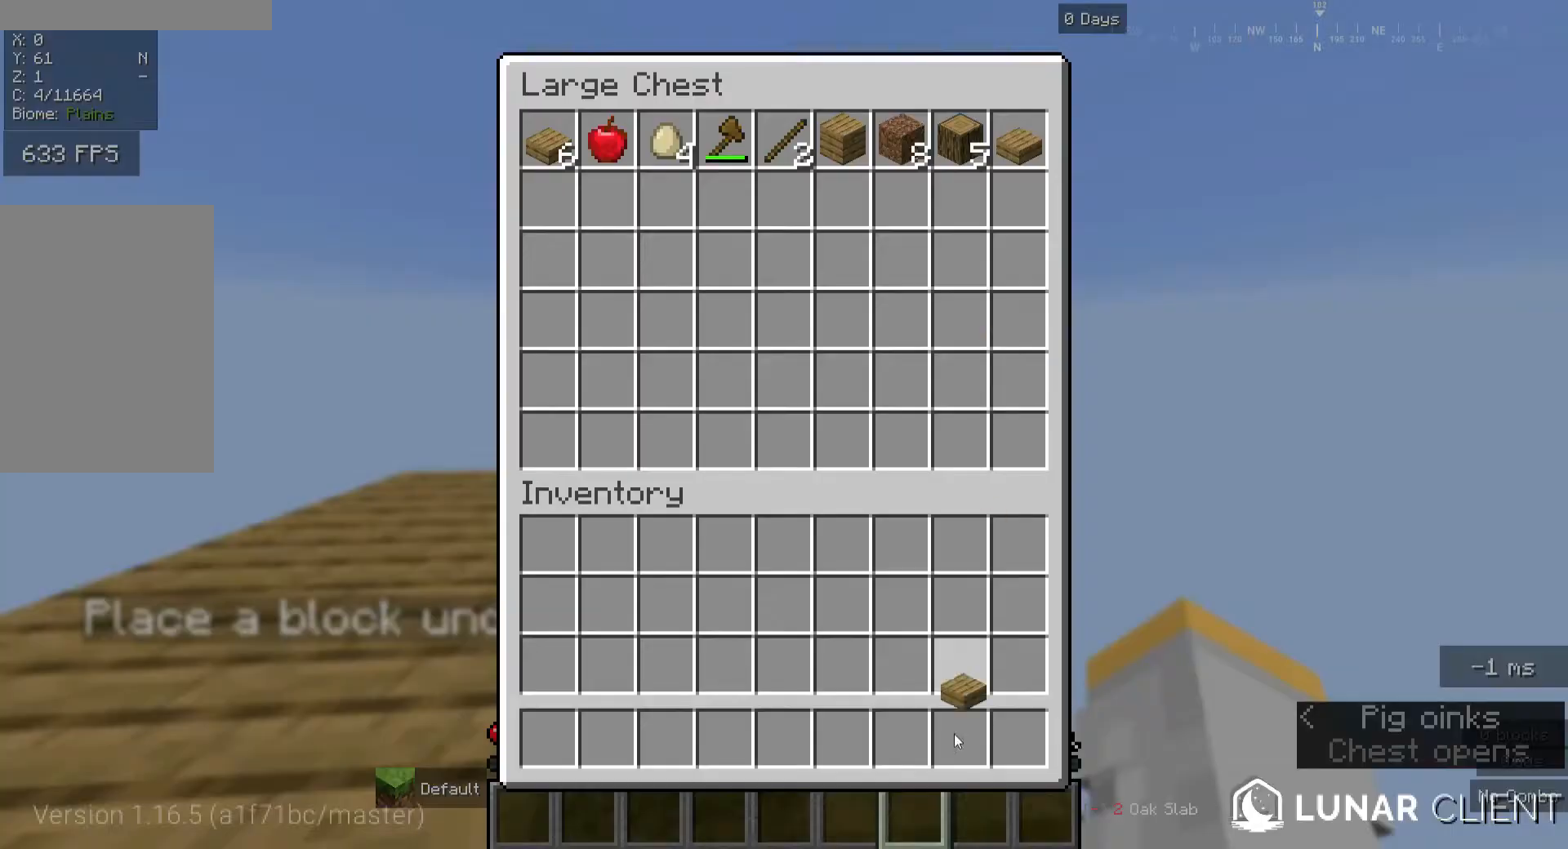
Gameplay with keyboard and mouse; each line is a JSON object with the keys and mouse buttons held at the frame after it. "events" lists presses ("down") and releases ("up") of "a", "d", "s", "w", "mouse_left" and "mouse_right" between this image and that frame as [ms after this image, input, new state], when the widget could be followed in between. "mouse_left", "mouse_right" = the "left", "right" buttons of the "mouse" list. No other keys are recorded. Fast repeated clicks can show as one long hold. Mouse movement is not recorded.
{"keys": [], "mouse": [], "events": []}
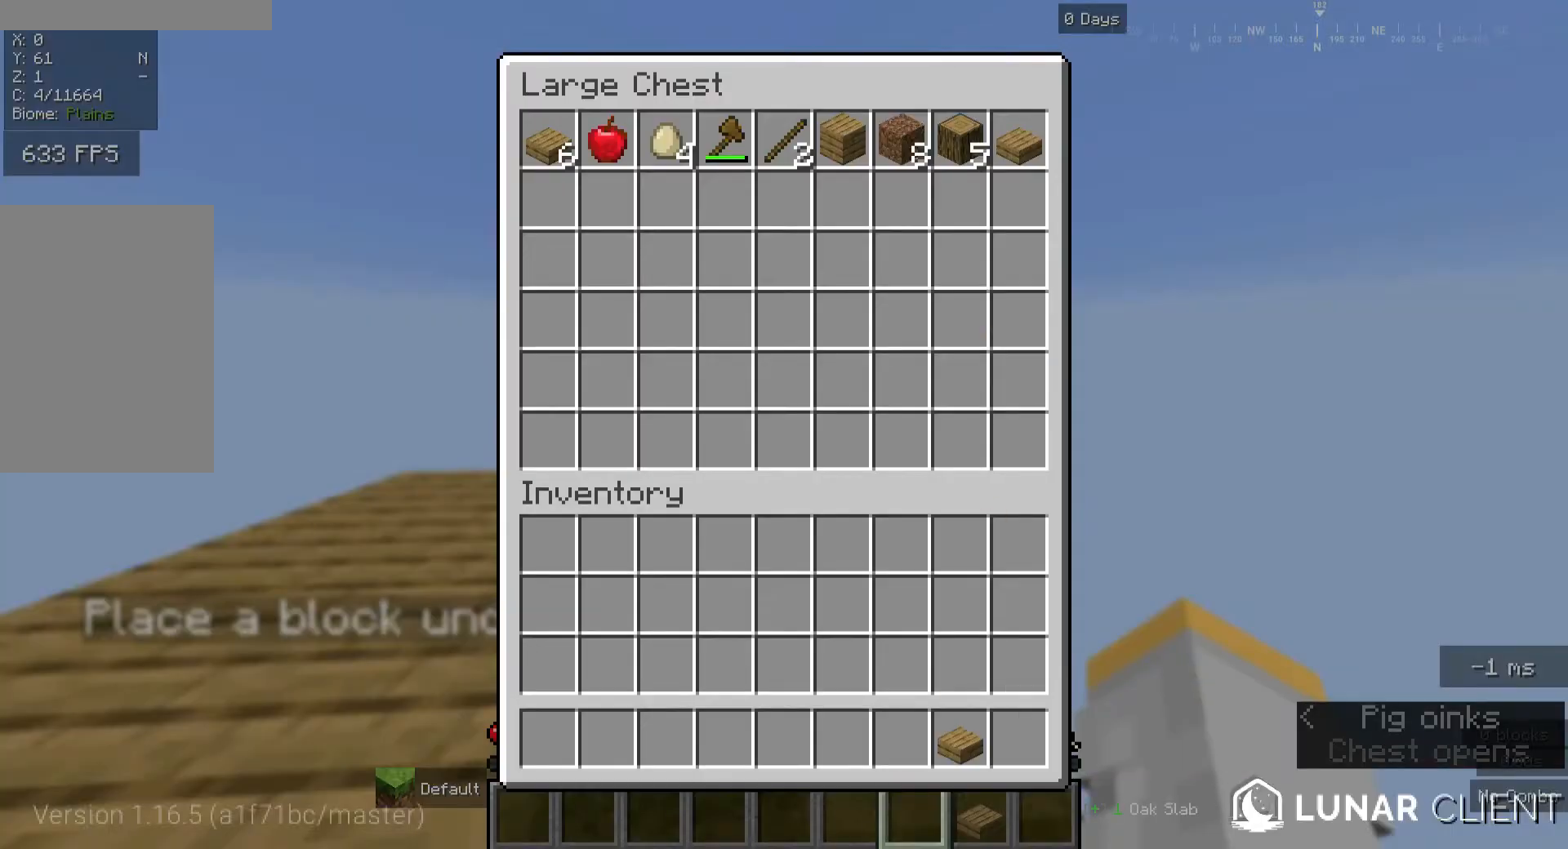
{"keys": [], "mouse": [], "events": [[440, "a", "down"], [520, "a", "up"]]}
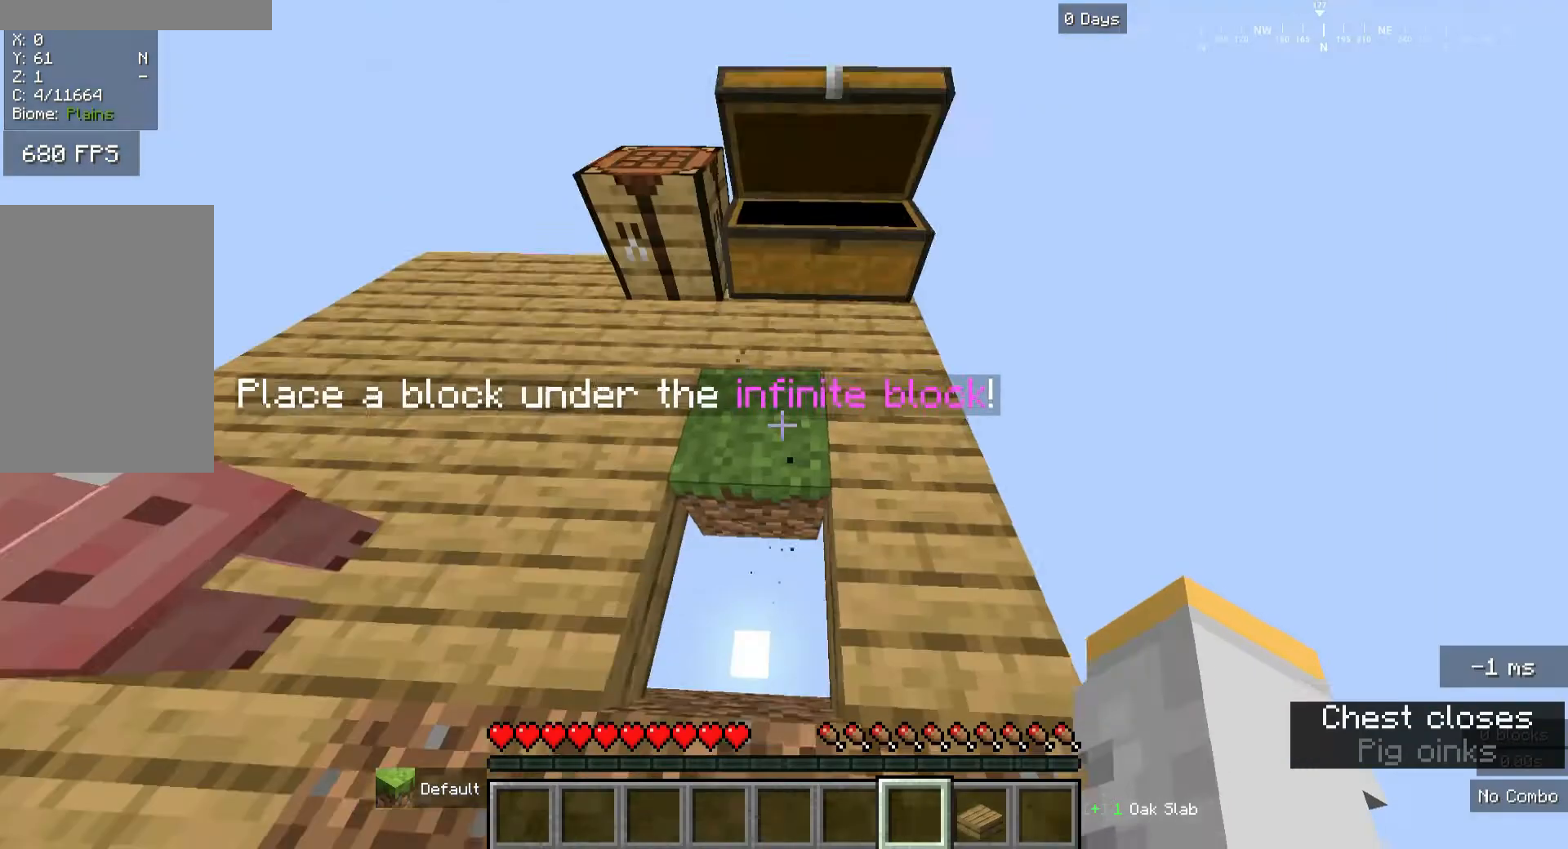
{"keys": [], "mouse": [], "events": []}
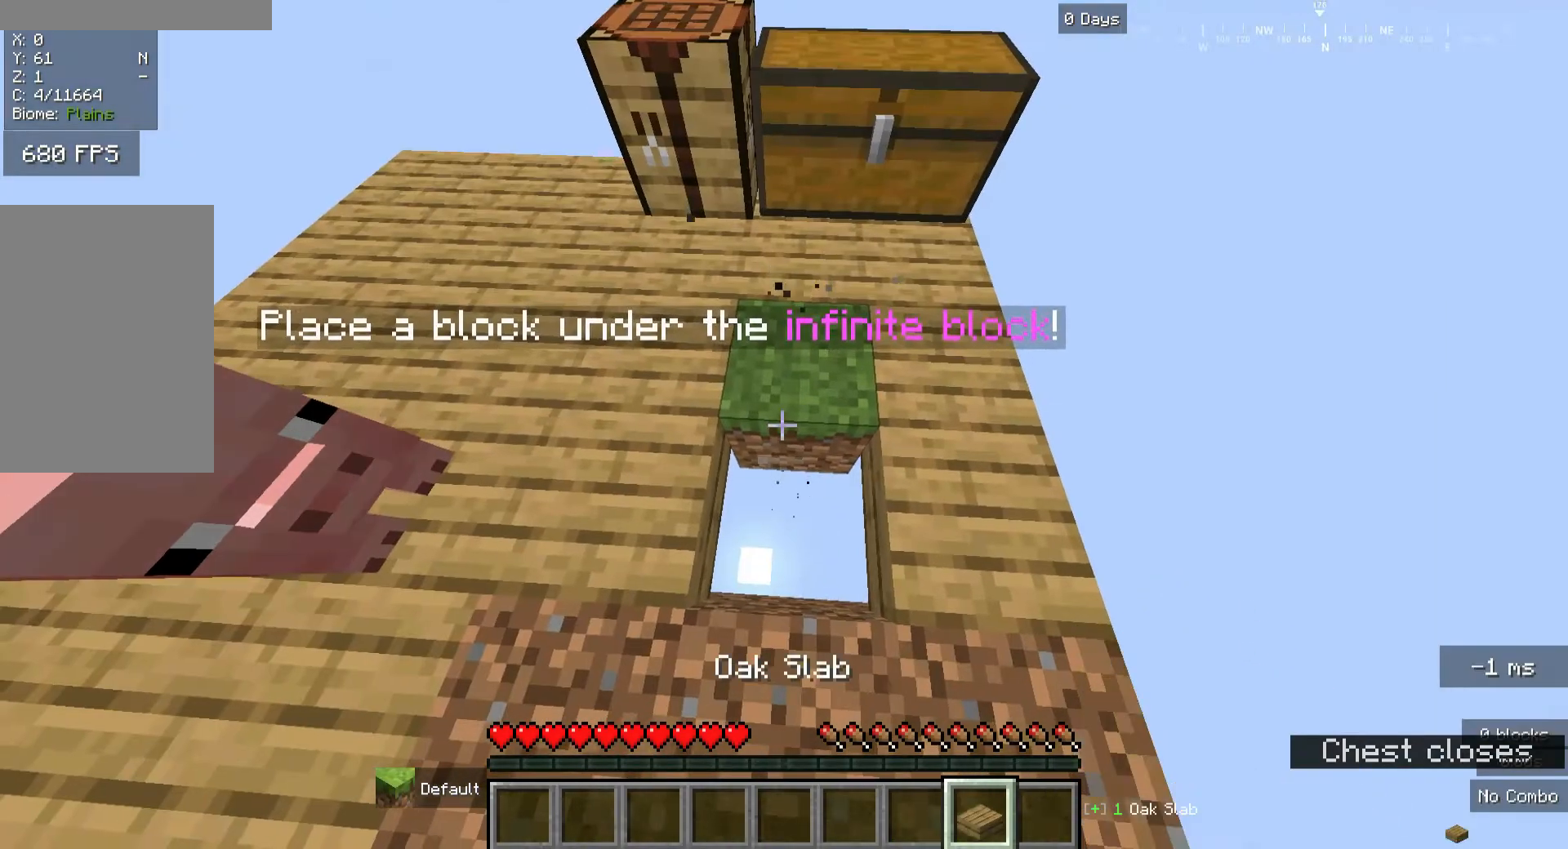
{"keys": [], "mouse": [], "events": [[280, "w", "down"], [400, "w", "up"]]}
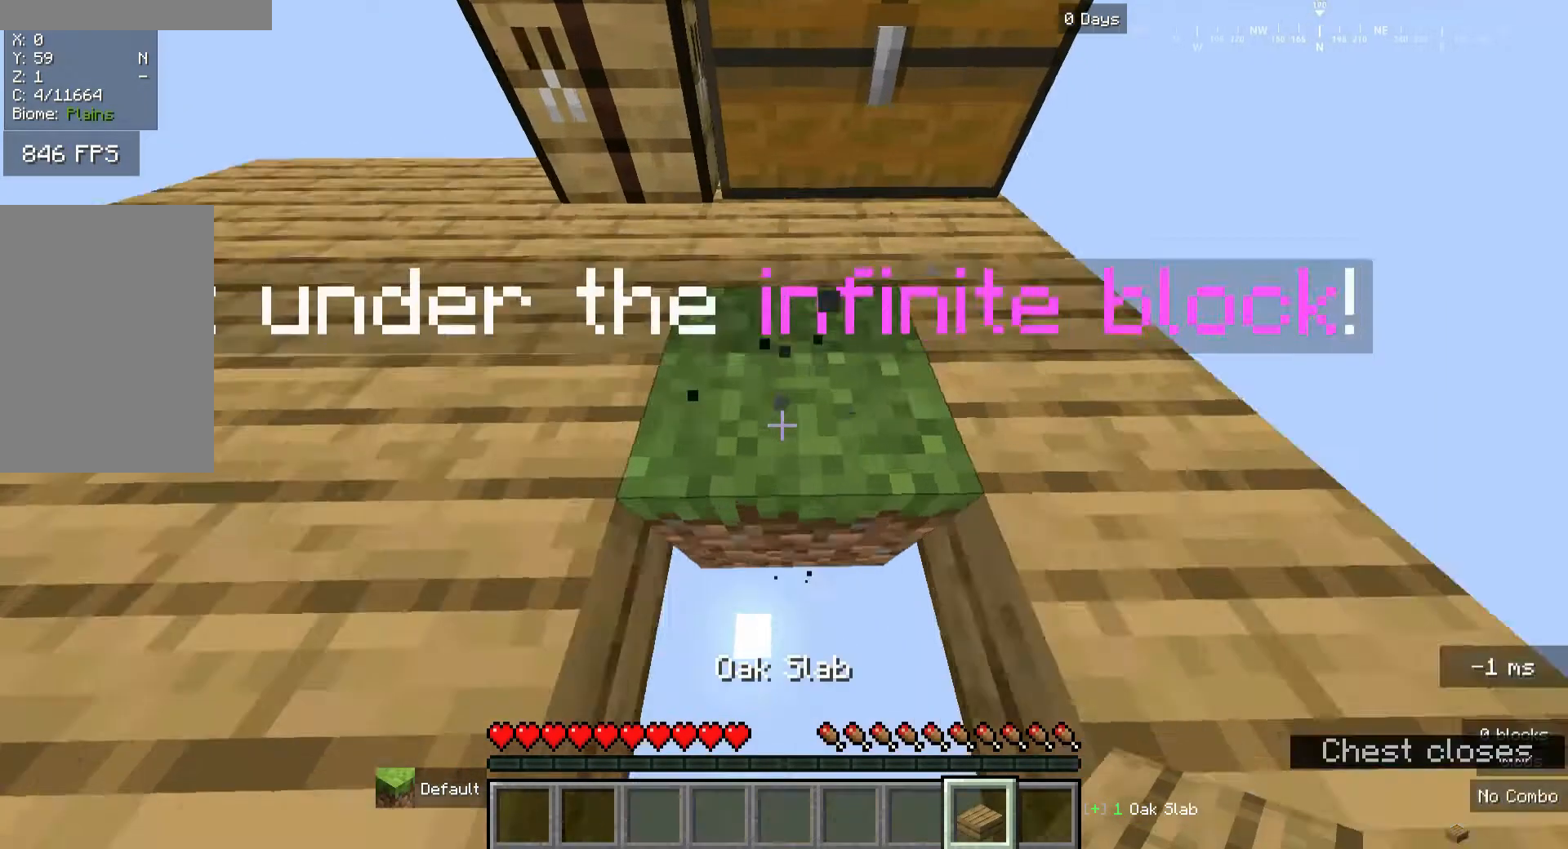
{"keys": [], "mouse": ["right"], "events": [[160, "w", "down"], [240, "w", "up"], [320, "mouse_right", "down"]]}
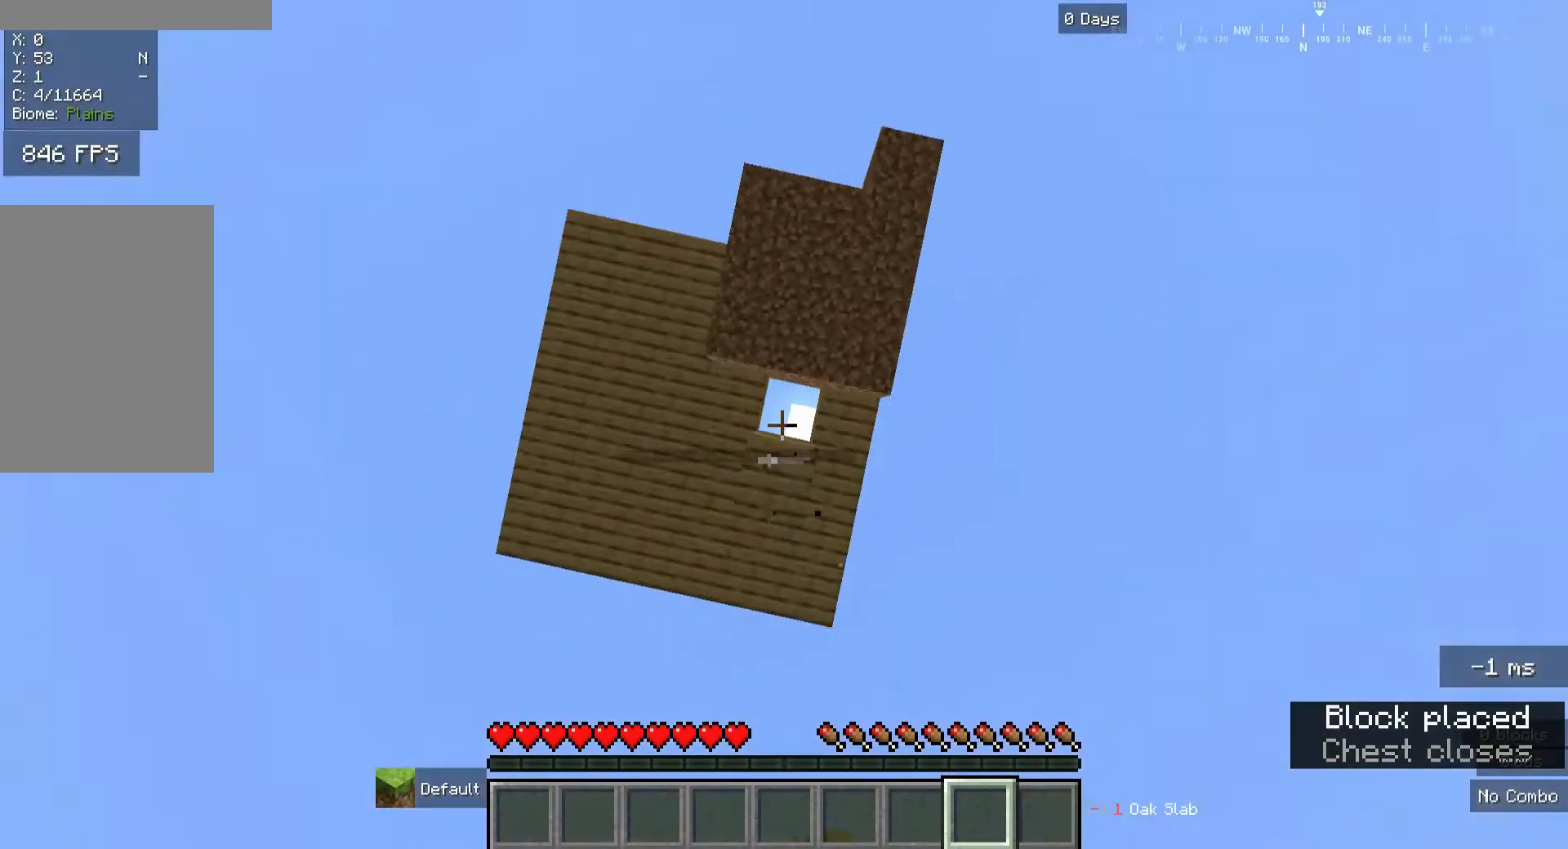
{"keys": [], "mouse": [], "events": [[80, "mouse_right", "up"]]}
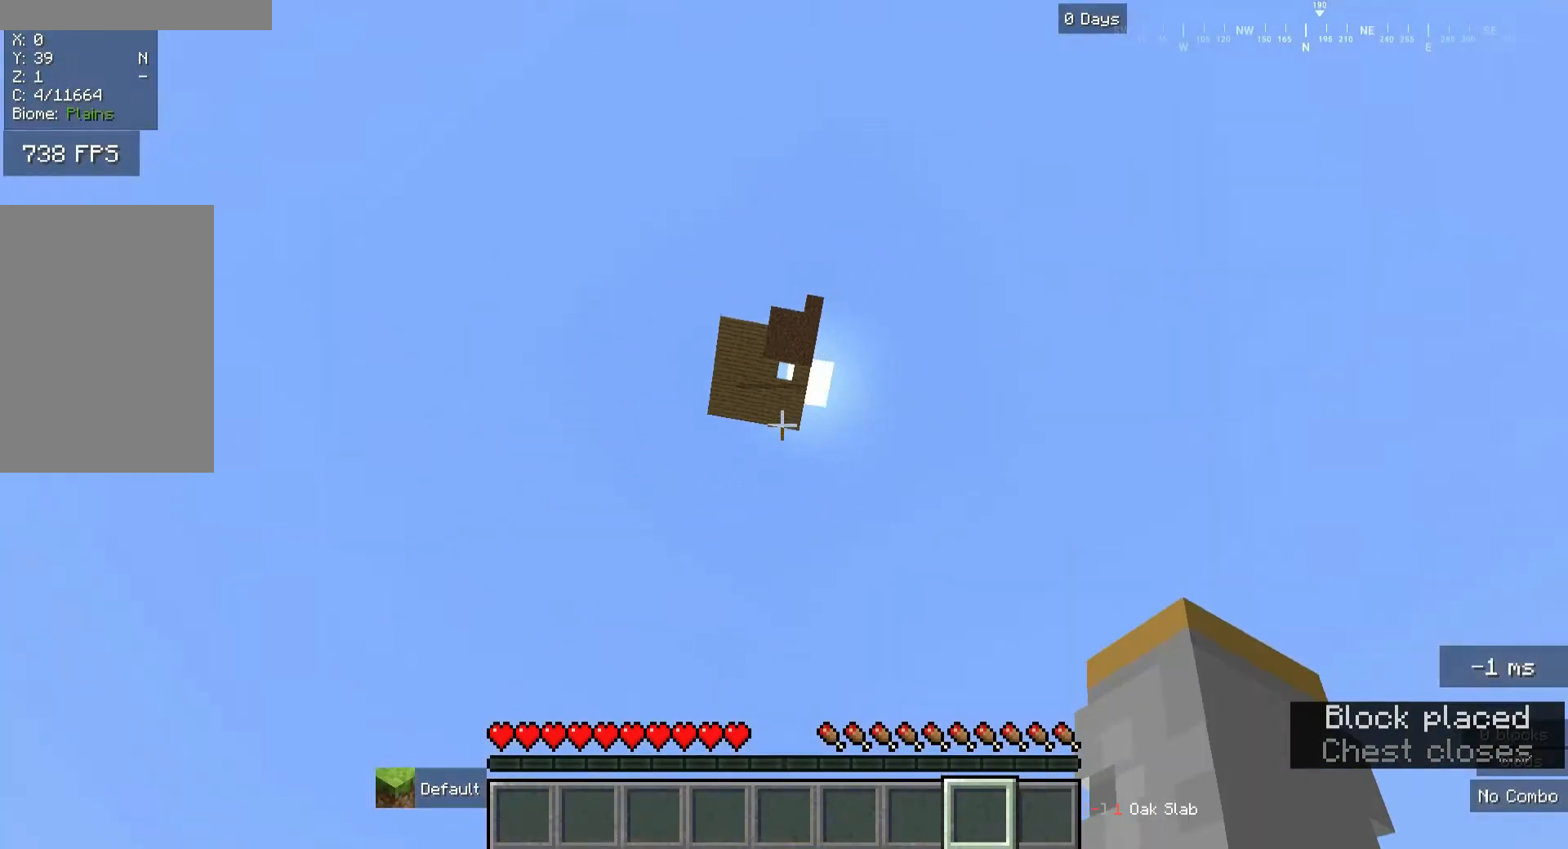
{"keys": [], "mouse": [], "events": []}
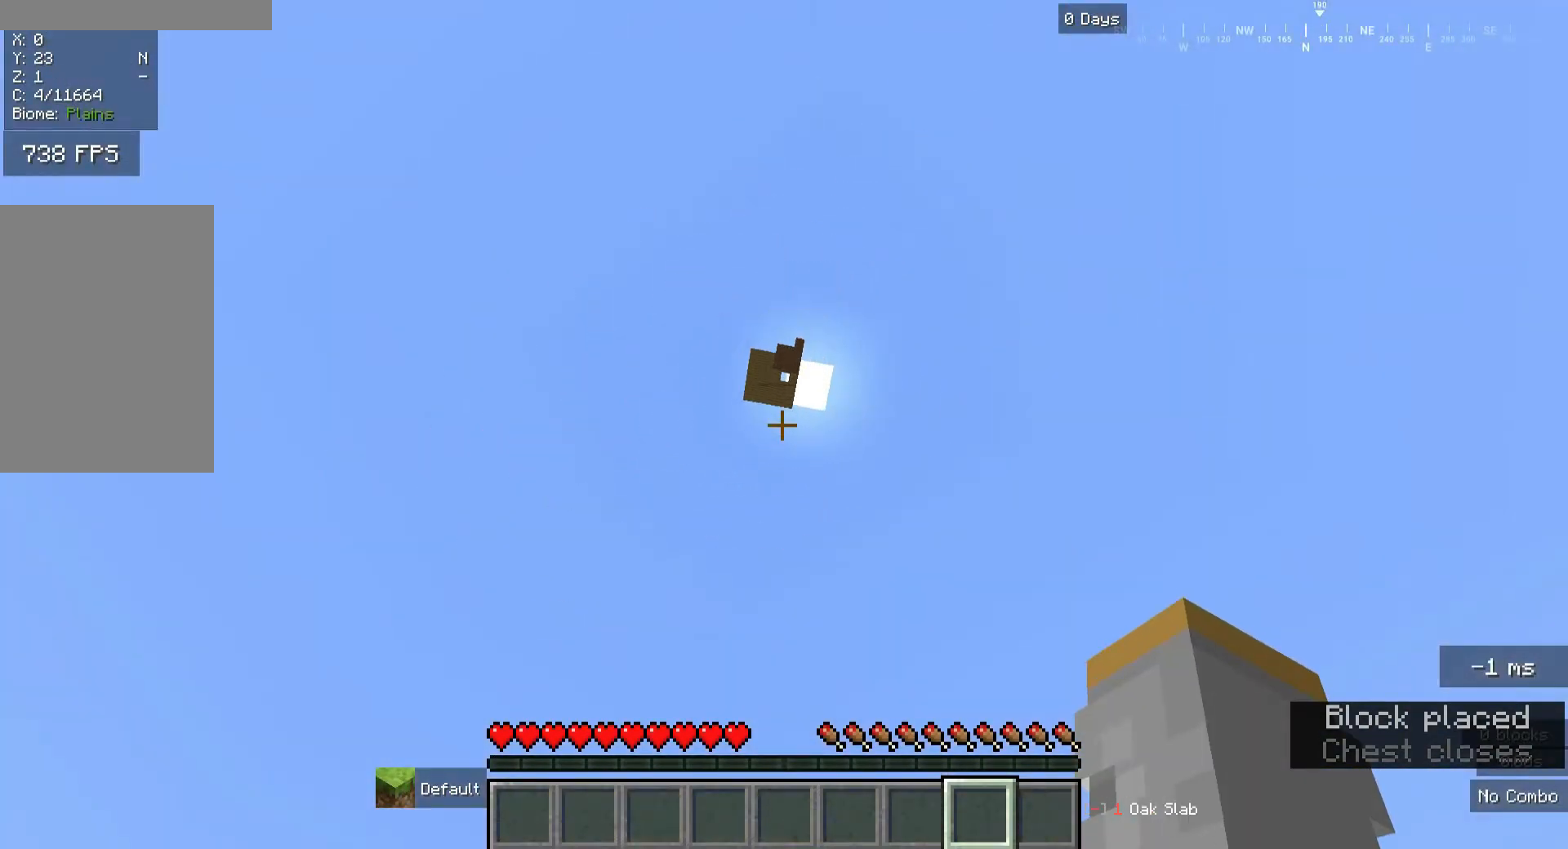
{"keys": [], "mouse": [], "events": []}
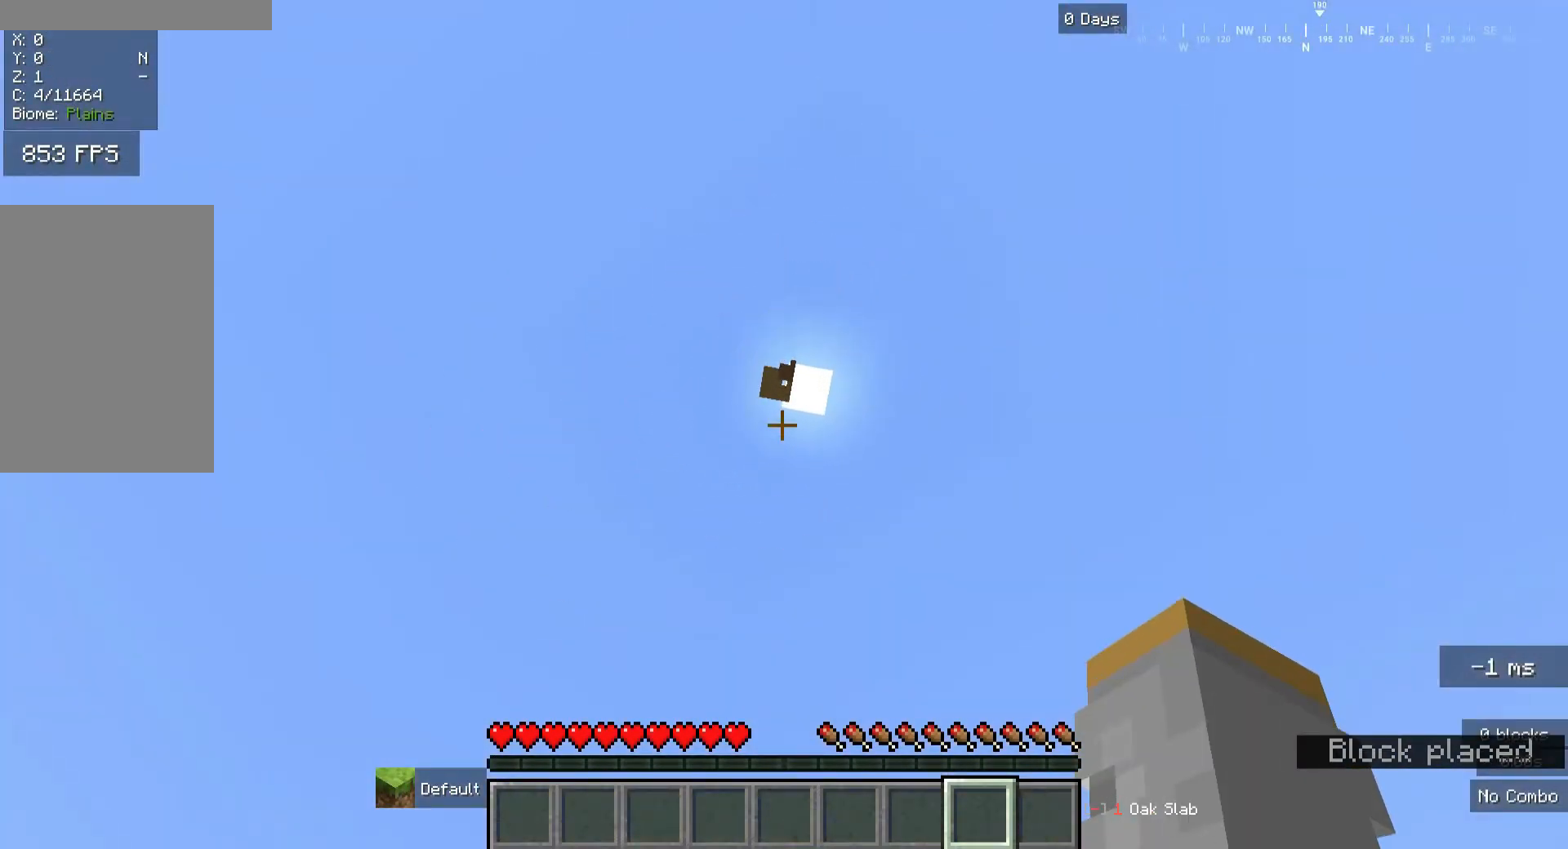
{"keys": [], "mouse": [], "events": []}
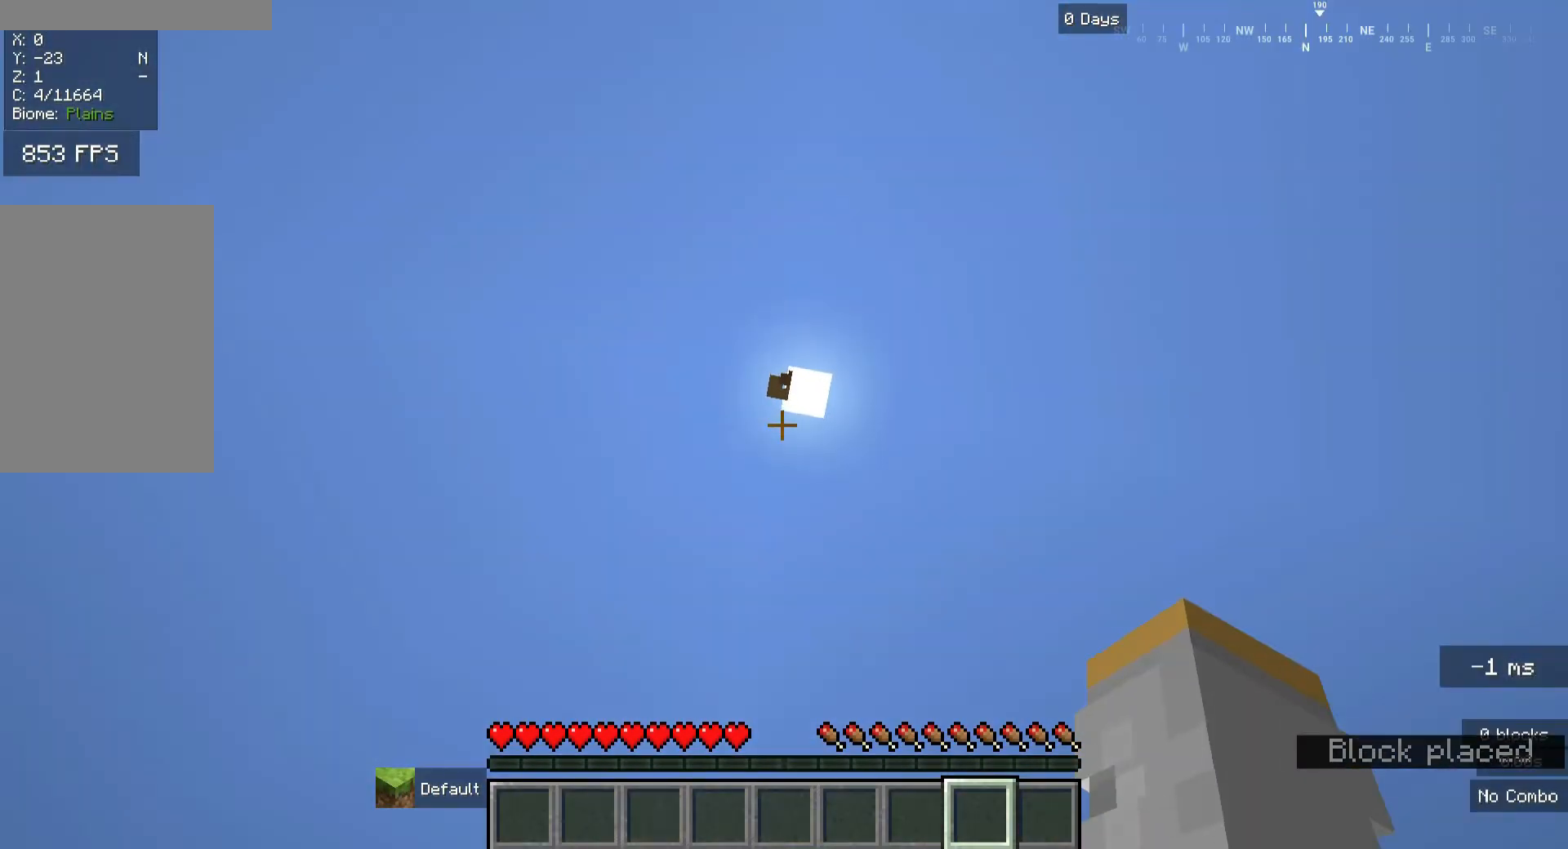
{"keys": [], "mouse": [], "events": []}
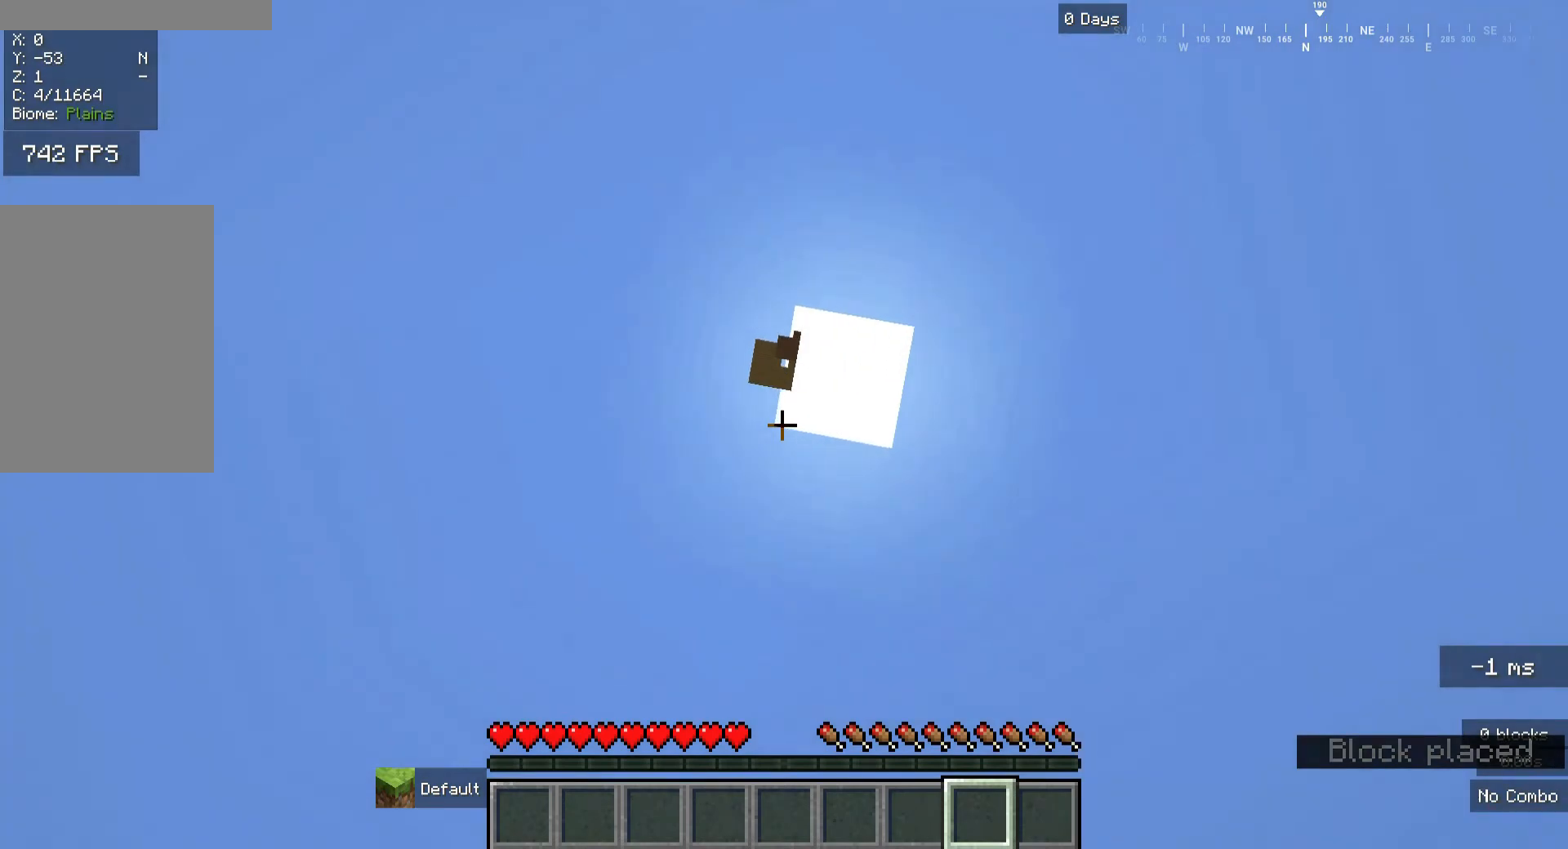
{"keys": [], "mouse": [], "events": []}
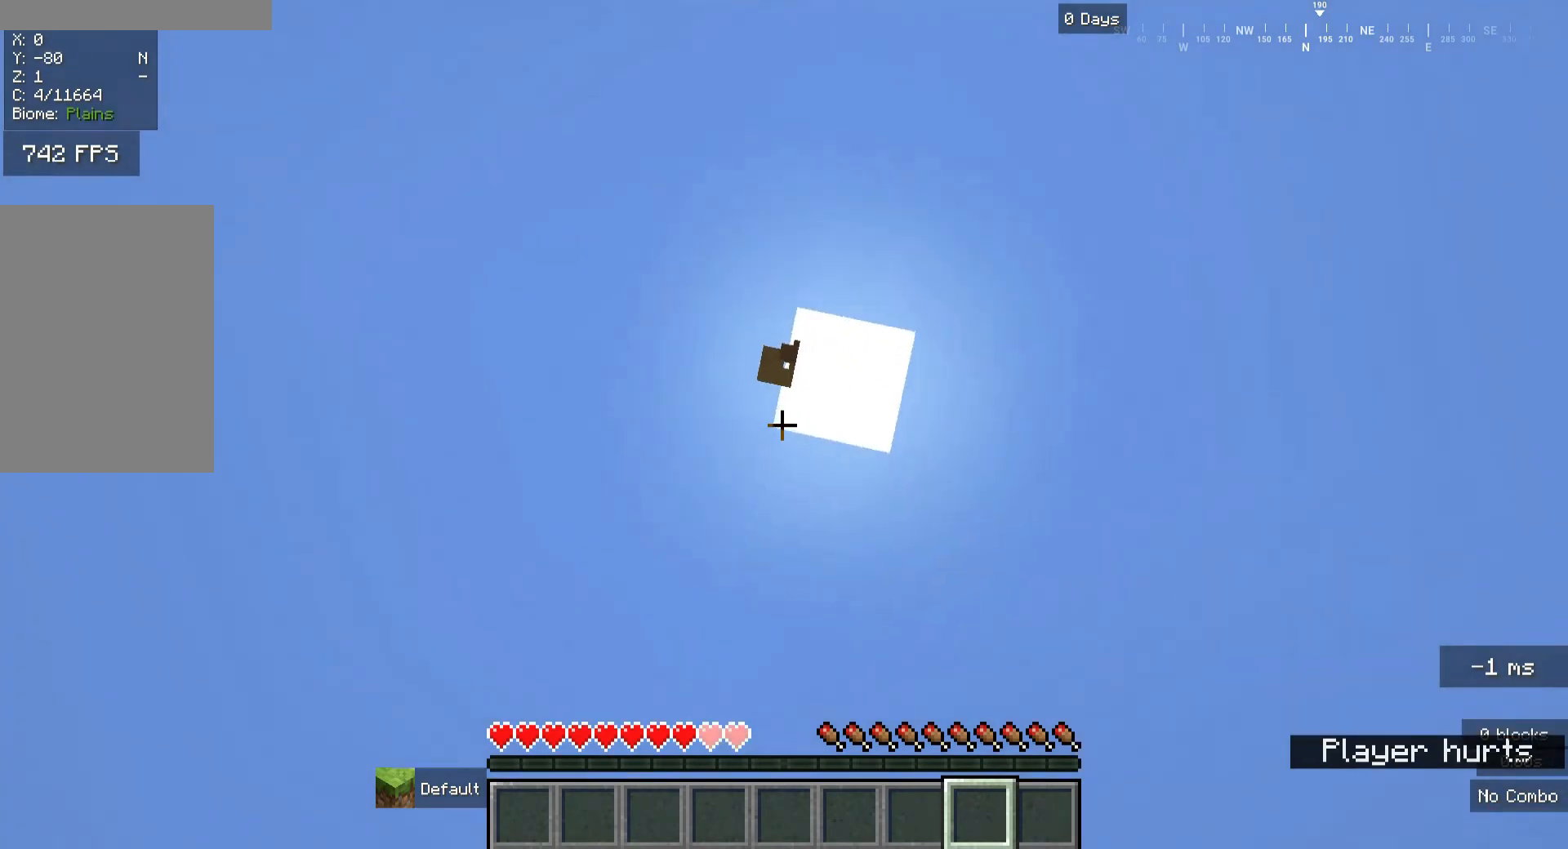
{"keys": ["w"], "mouse": ["left"], "events": [[280, "mouse_left", "down"], [520, "w", "down"]]}
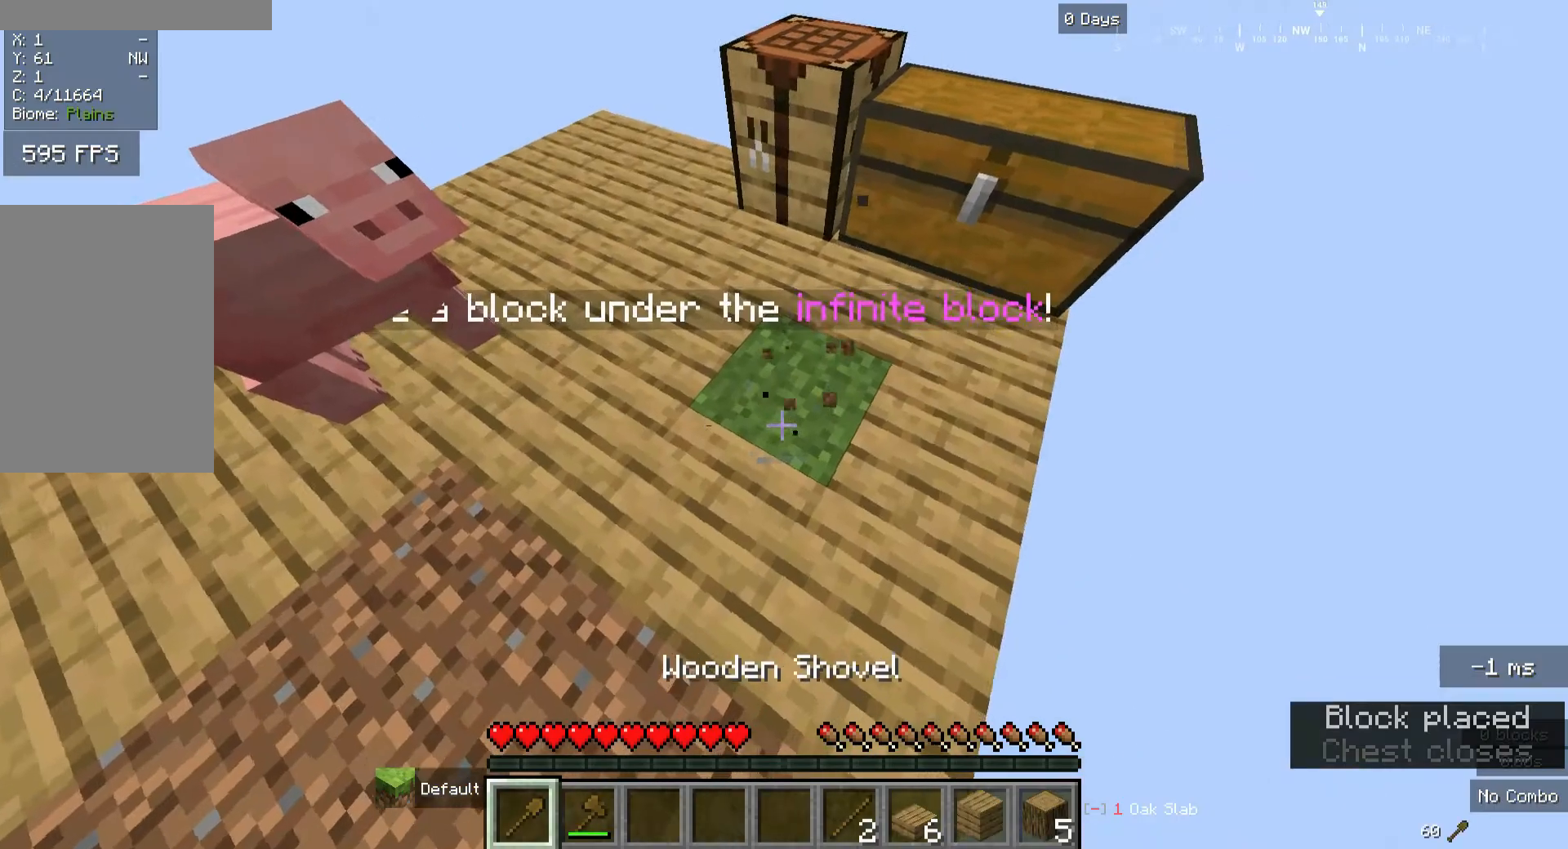
{"keys": ["w"], "mouse": ["left"], "events": [[240, "w", "up"], [480, "w", "down"]]}
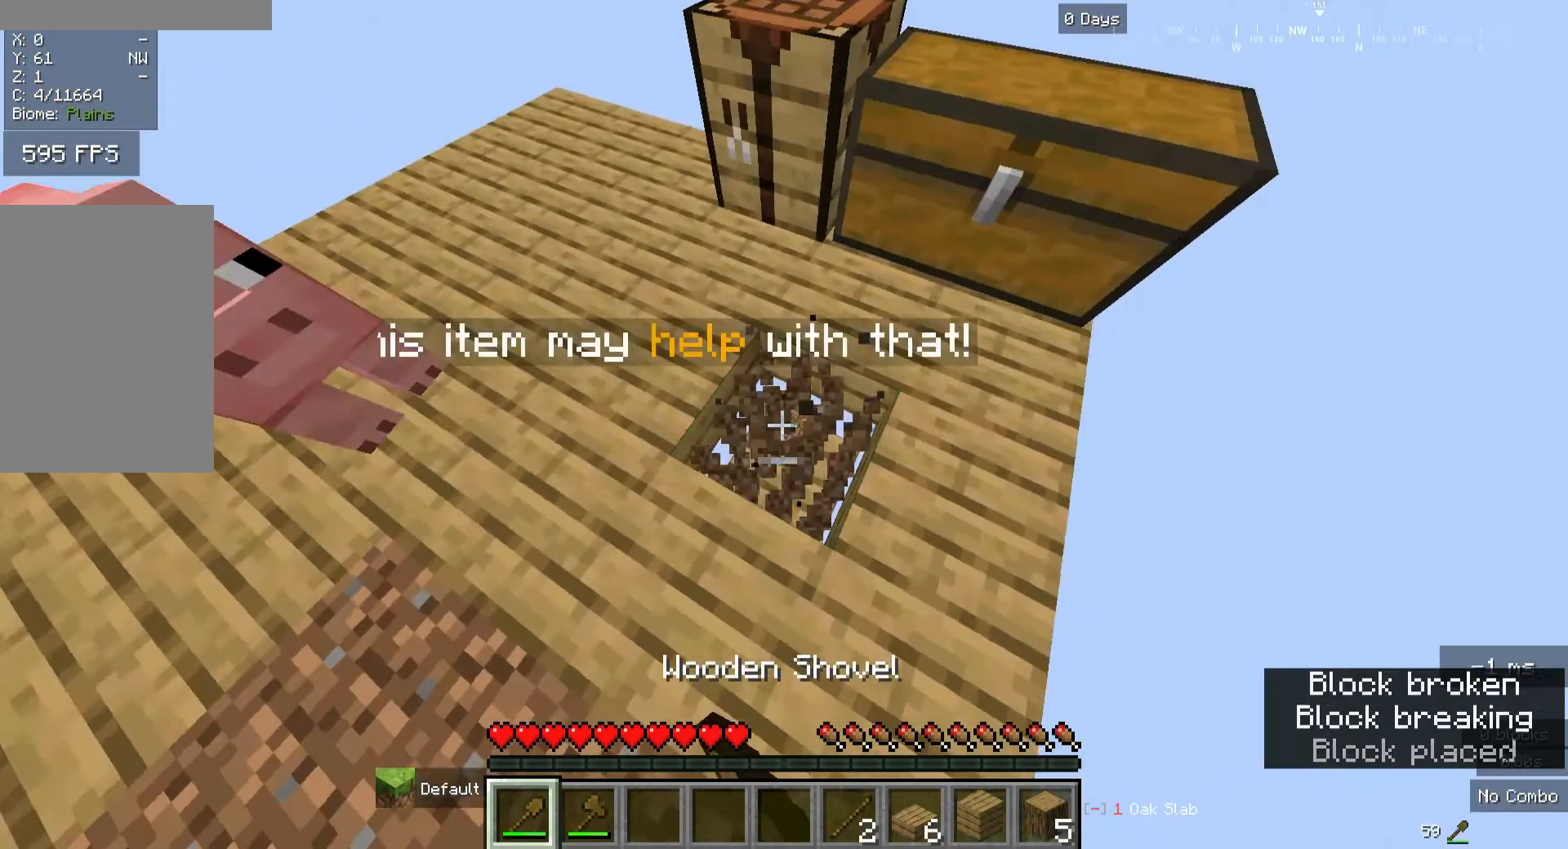
{"keys": [], "mouse": ["left"], "events": [[160, "mouse_left", "up"], [160, "w", "up"], [520, "mouse_left", "down"]]}
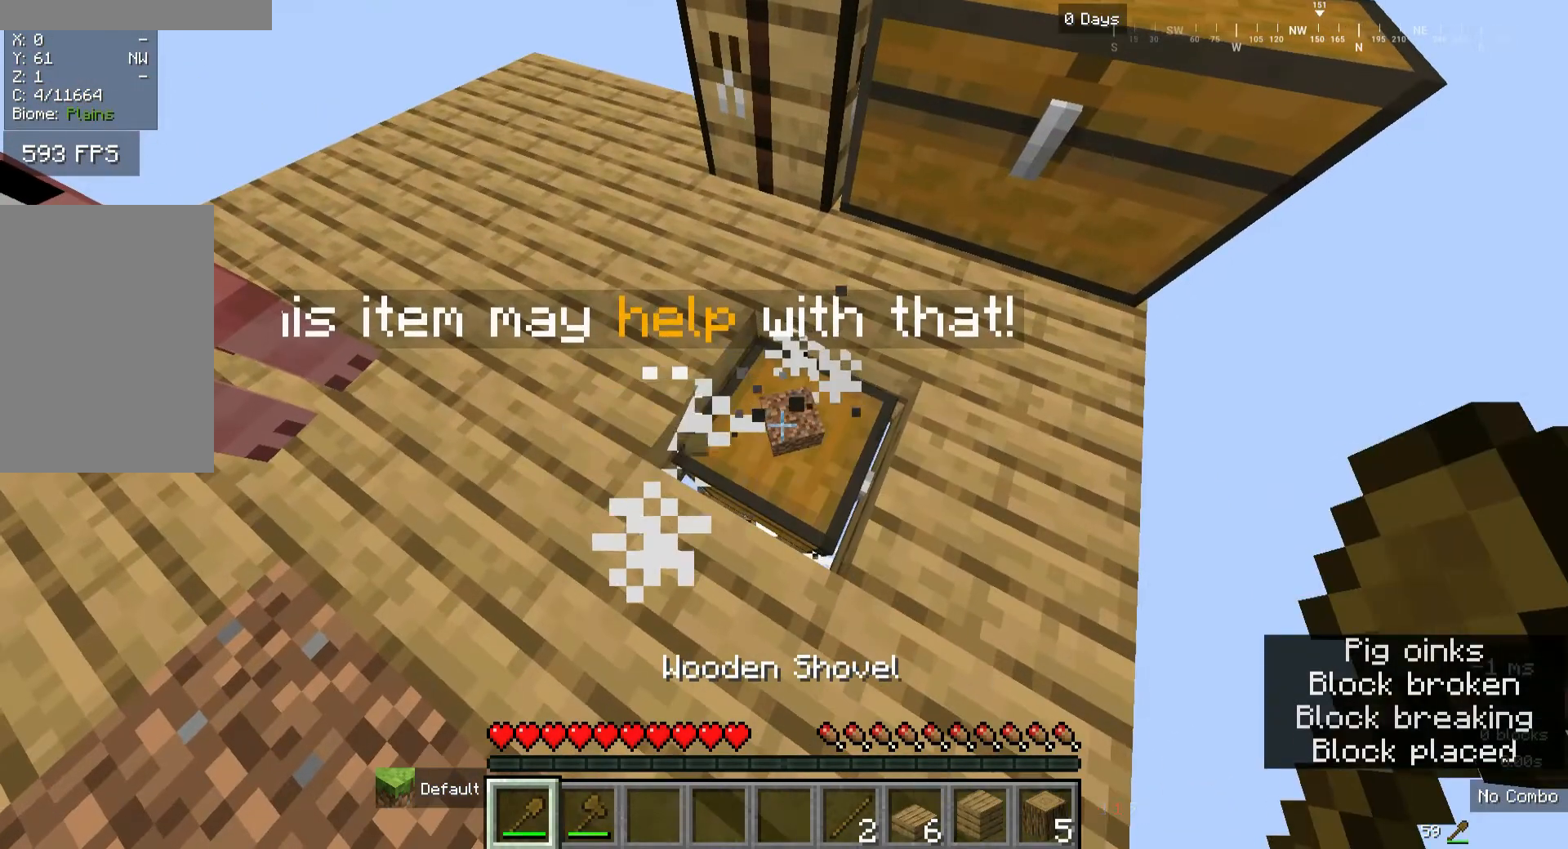
{"keys": [], "mouse": ["right"], "events": [[360, "mouse_left", "up"], [480, "mouse_right", "down"]]}
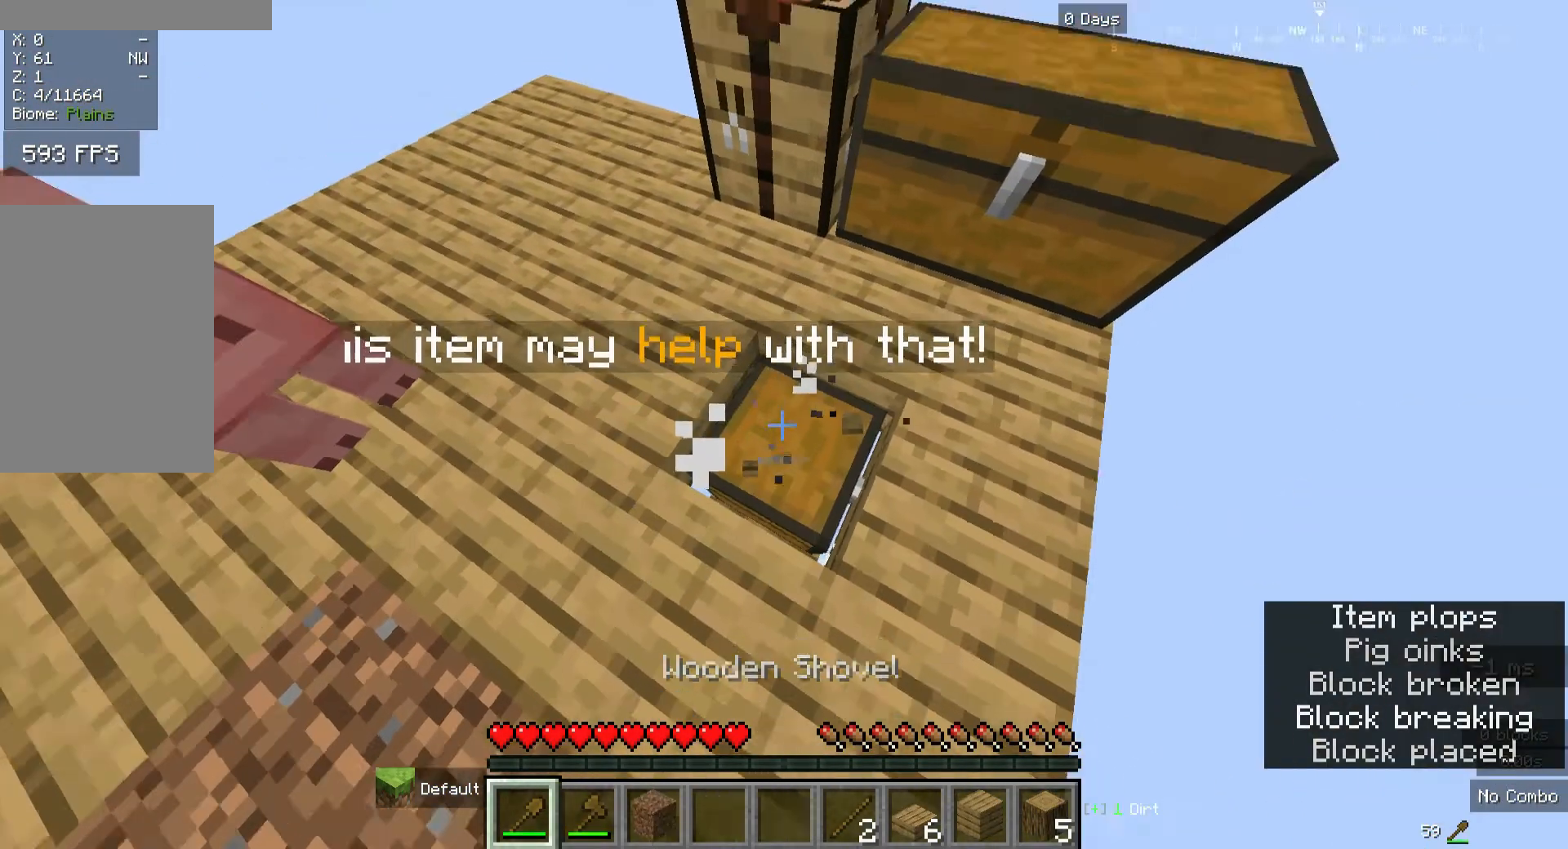
{"keys": [], "mouse": [], "events": [[80, "mouse_right", "up"]]}
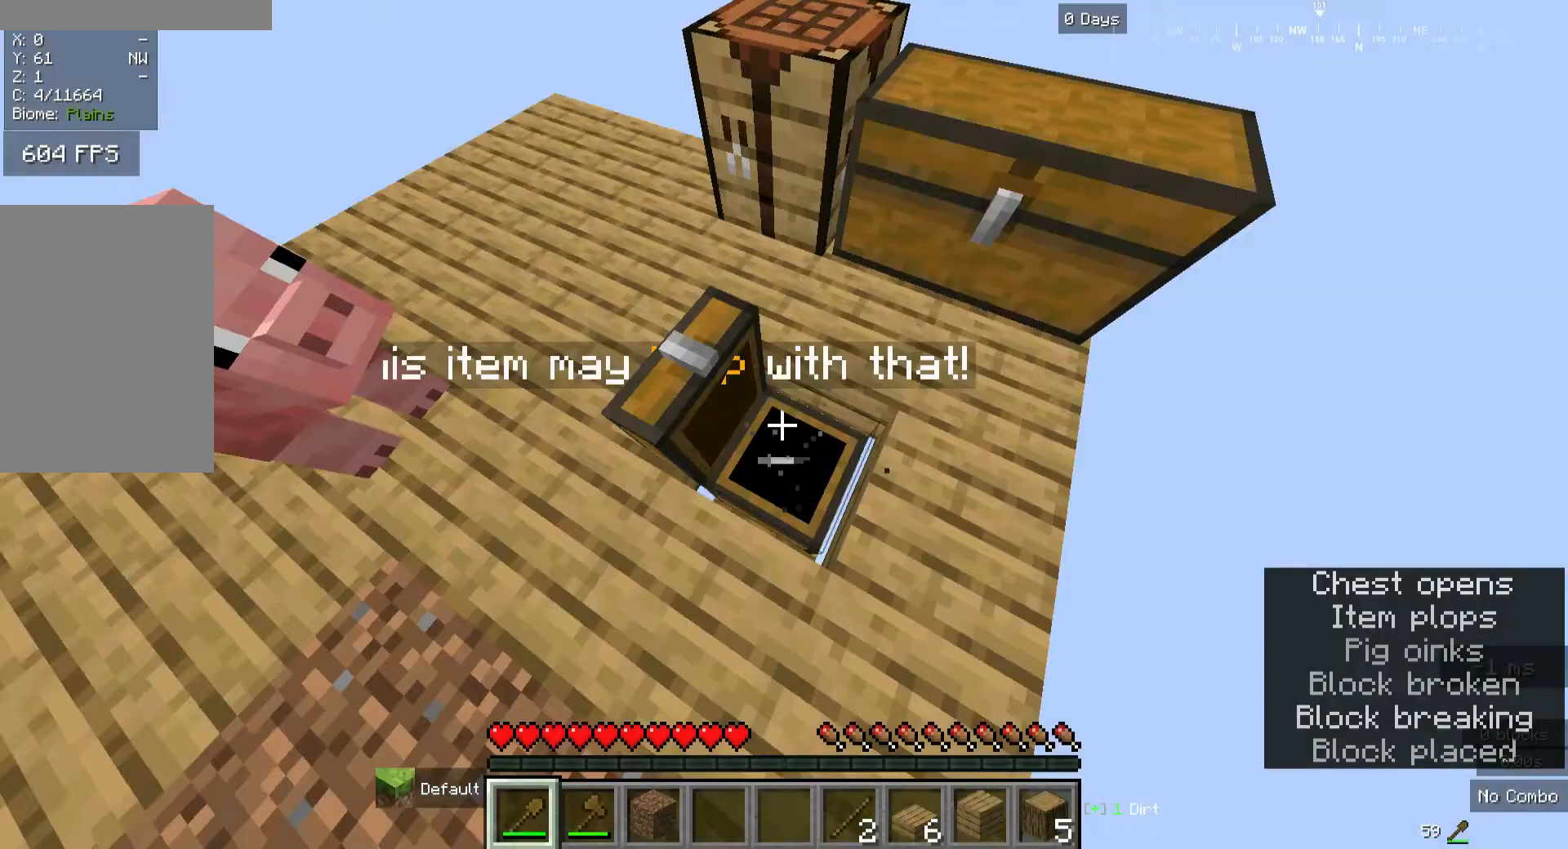
{"keys": [], "mouse": ["left"], "events": [[360, "mouse_left", "down"]]}
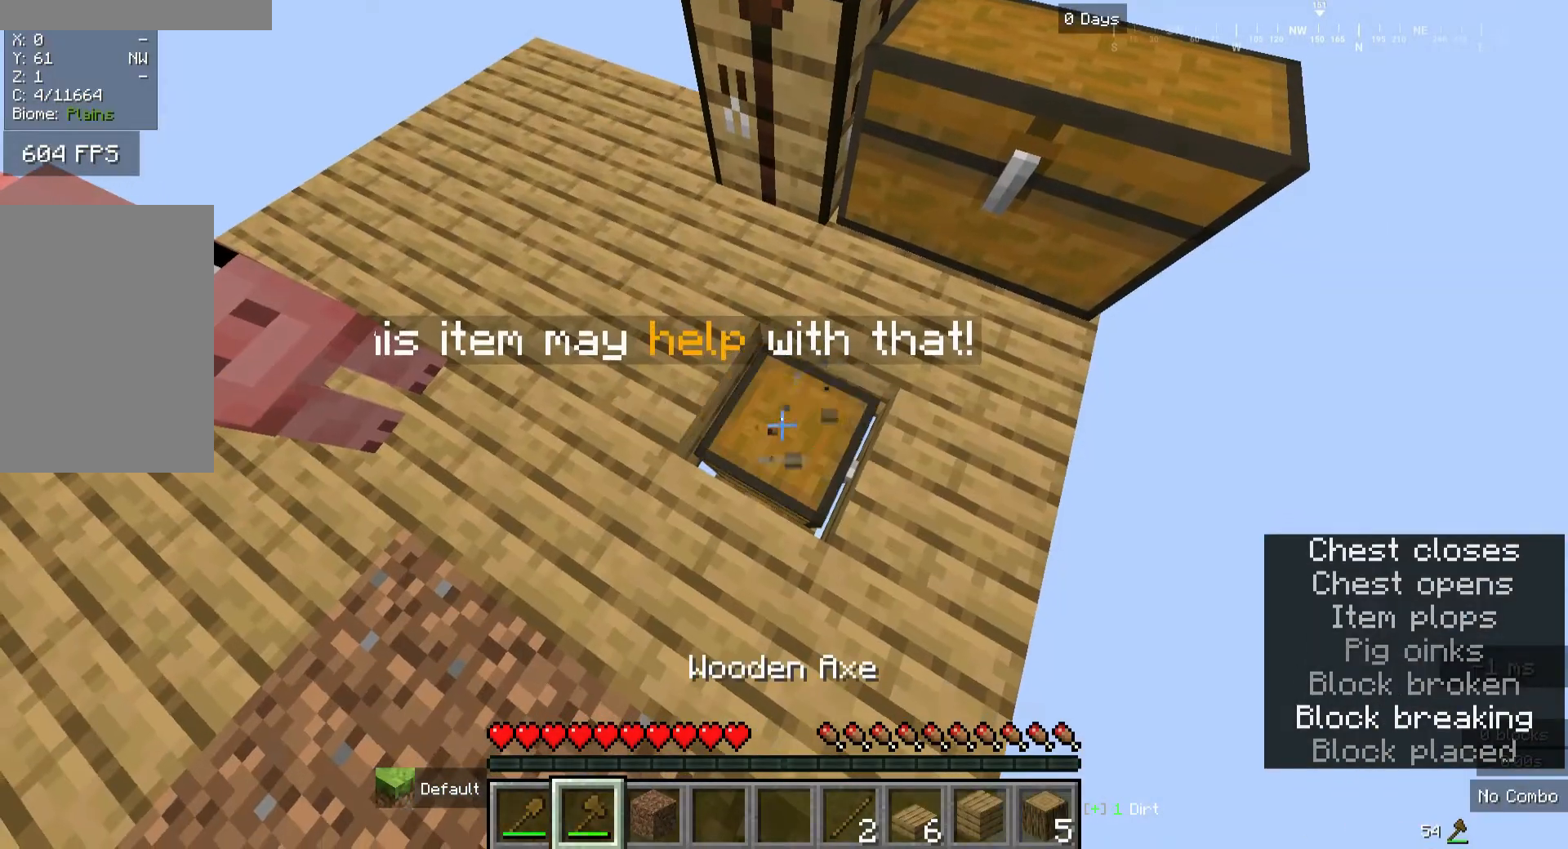
{"keys": [], "mouse": ["left"], "events": []}
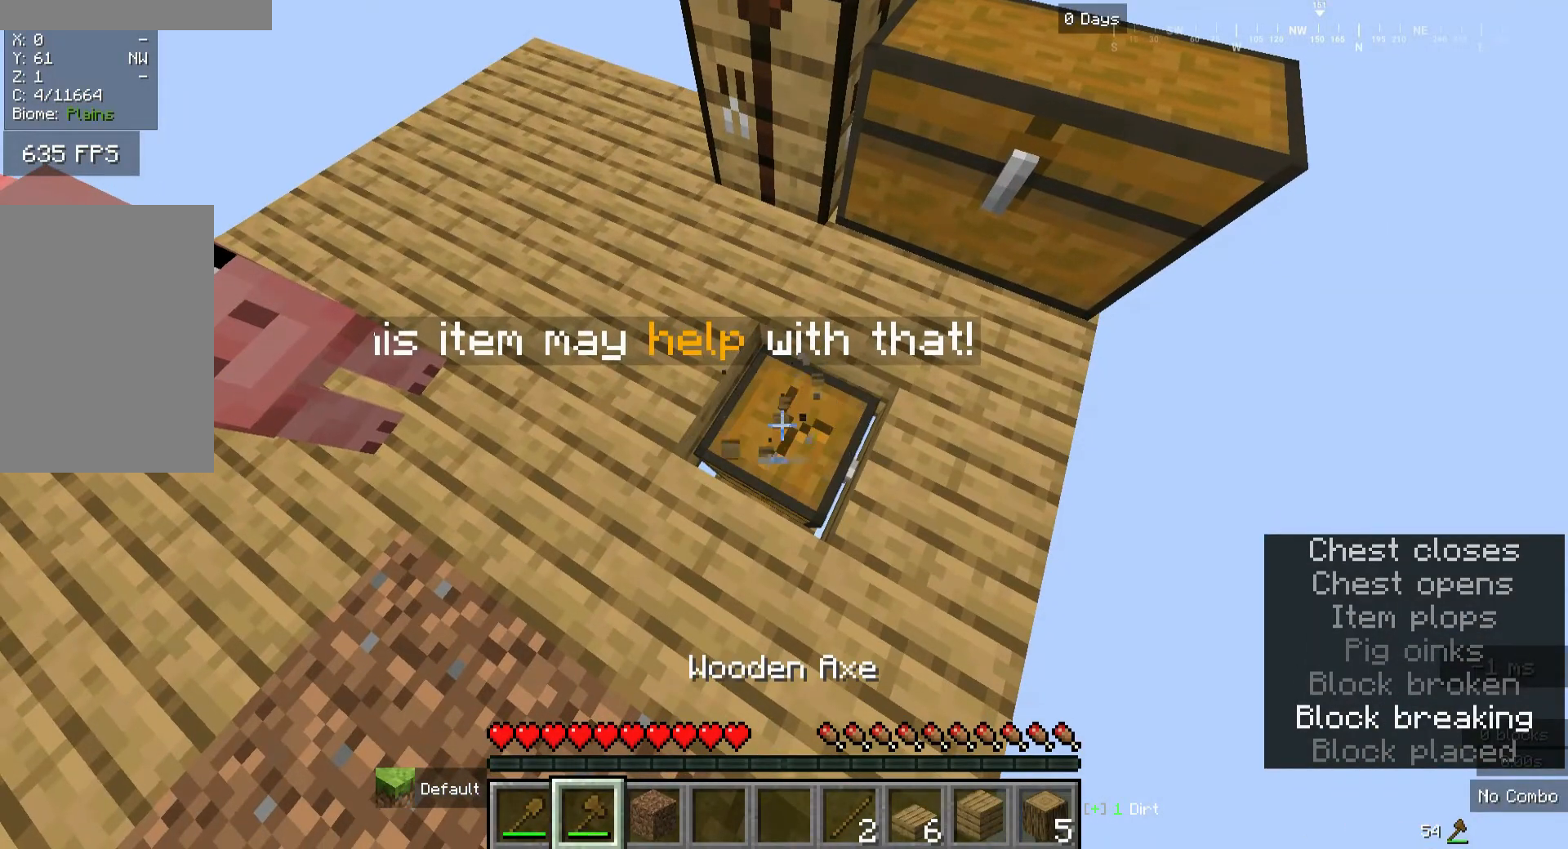
{"keys": [], "mouse": ["left"], "events": []}
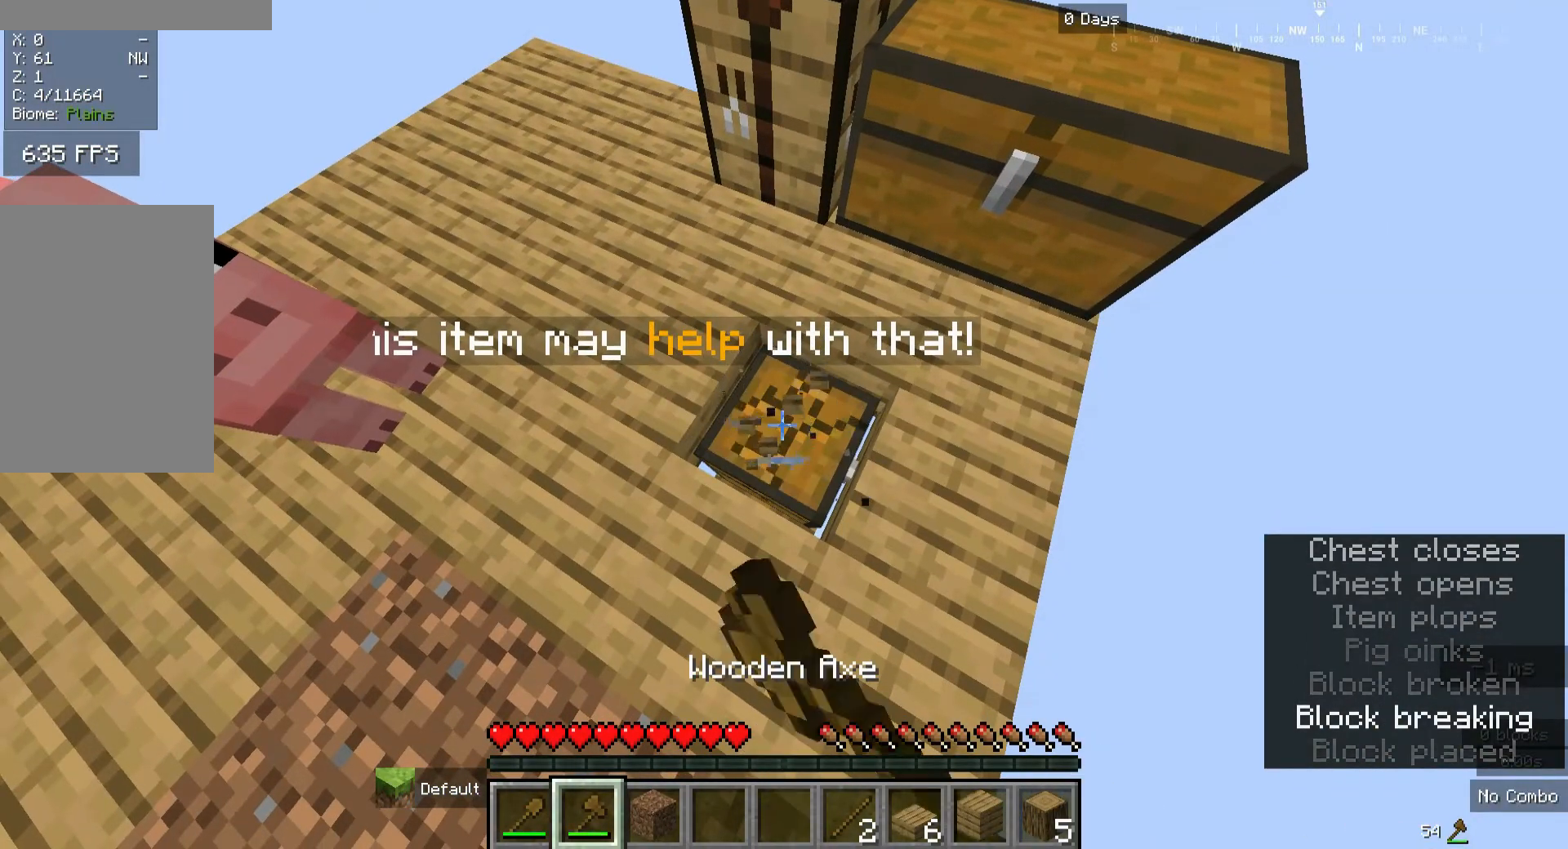
{"keys": [], "mouse": ["left"], "events": []}
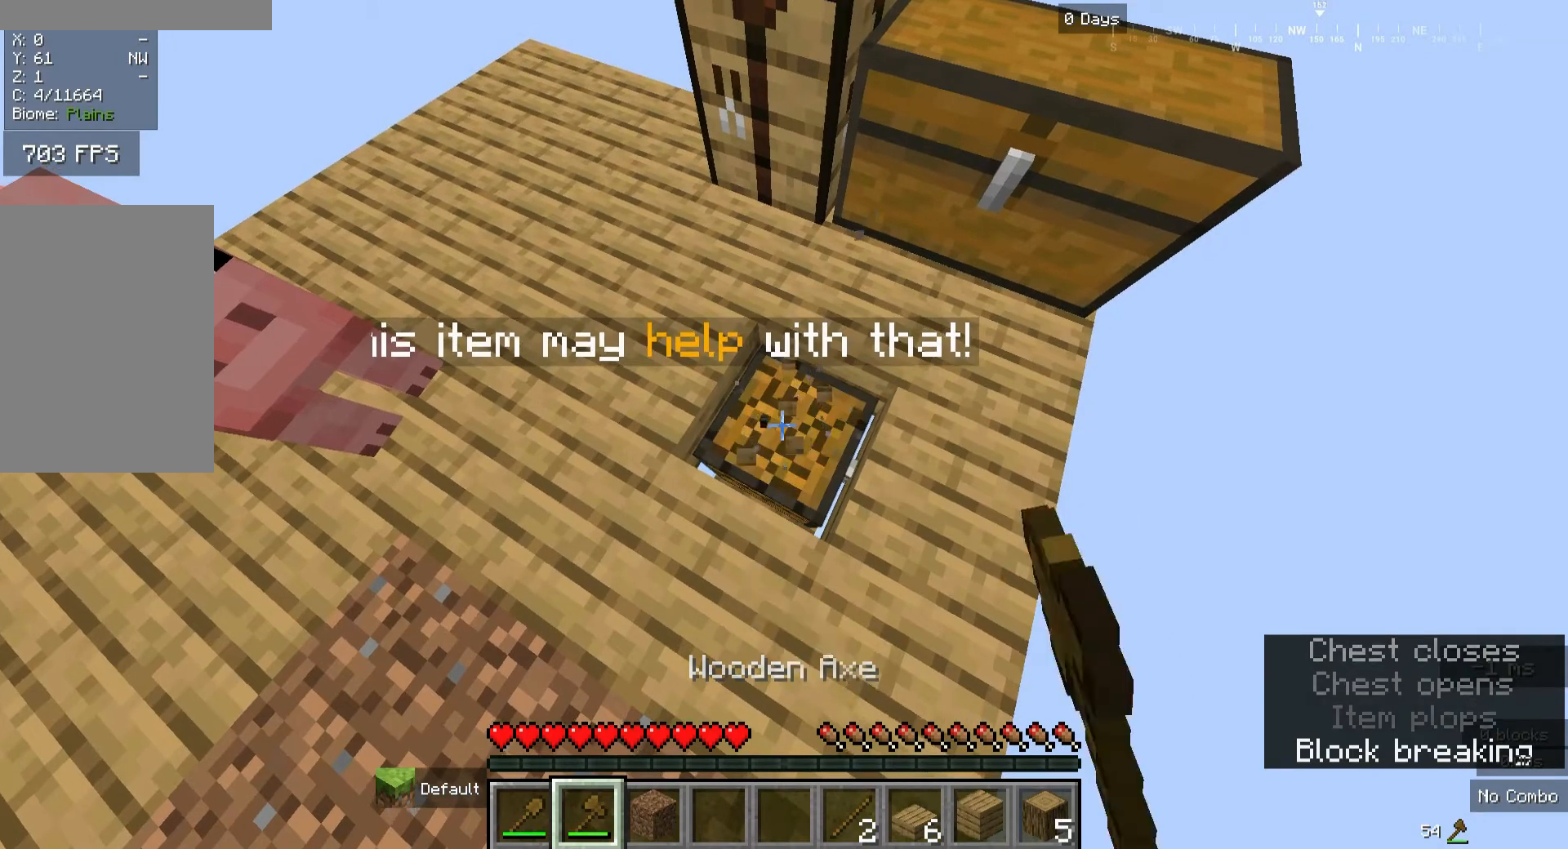
{"keys": [], "mouse": ["left"], "events": []}
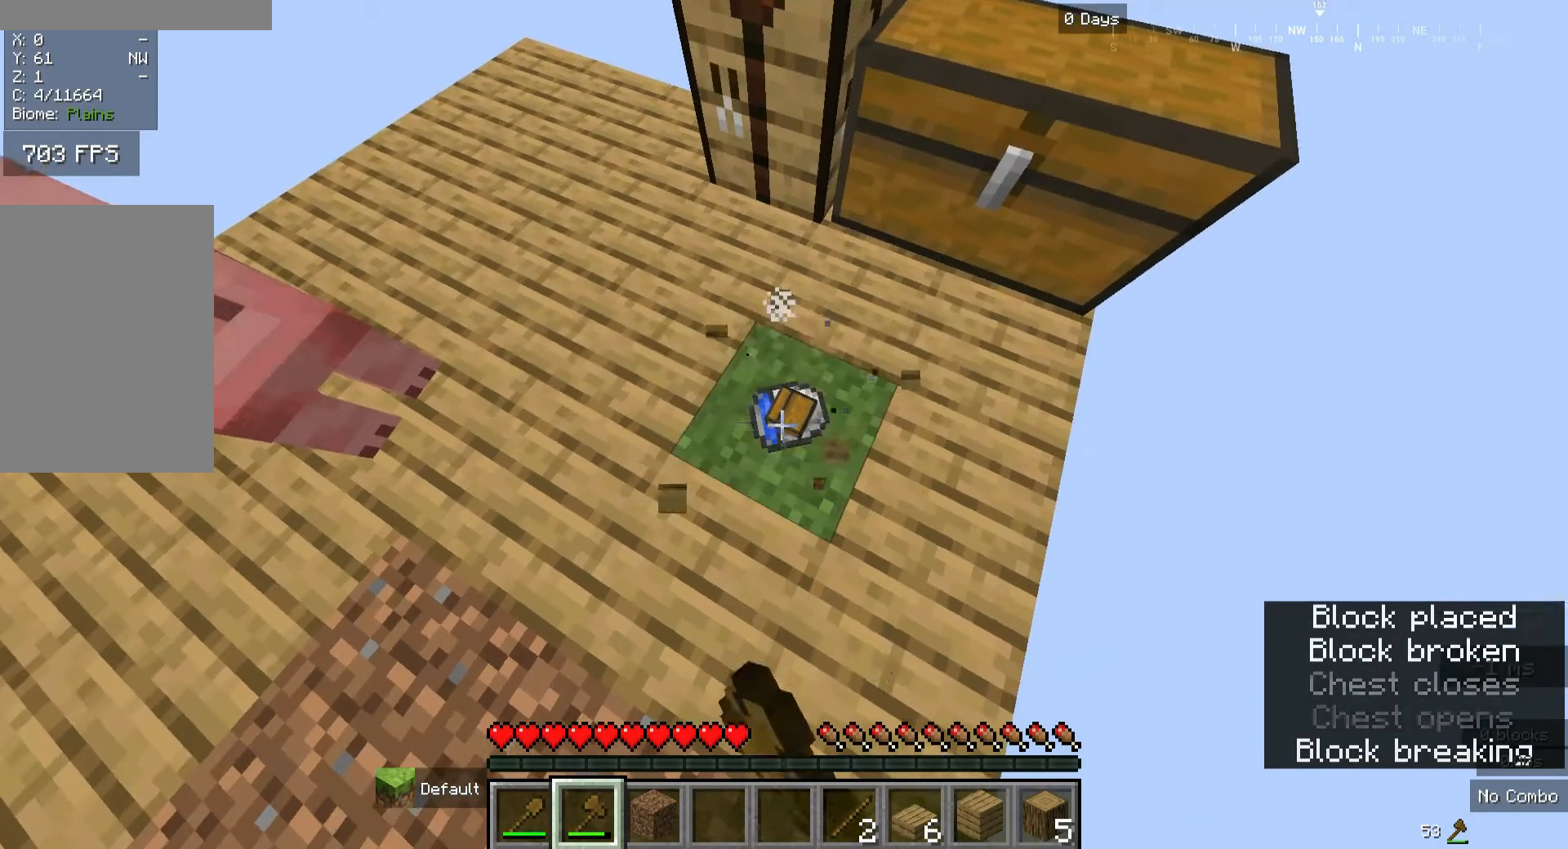
{"keys": ["w"], "mouse": [], "events": [[80, "mouse_left", "up"], [440, "w", "down"]]}
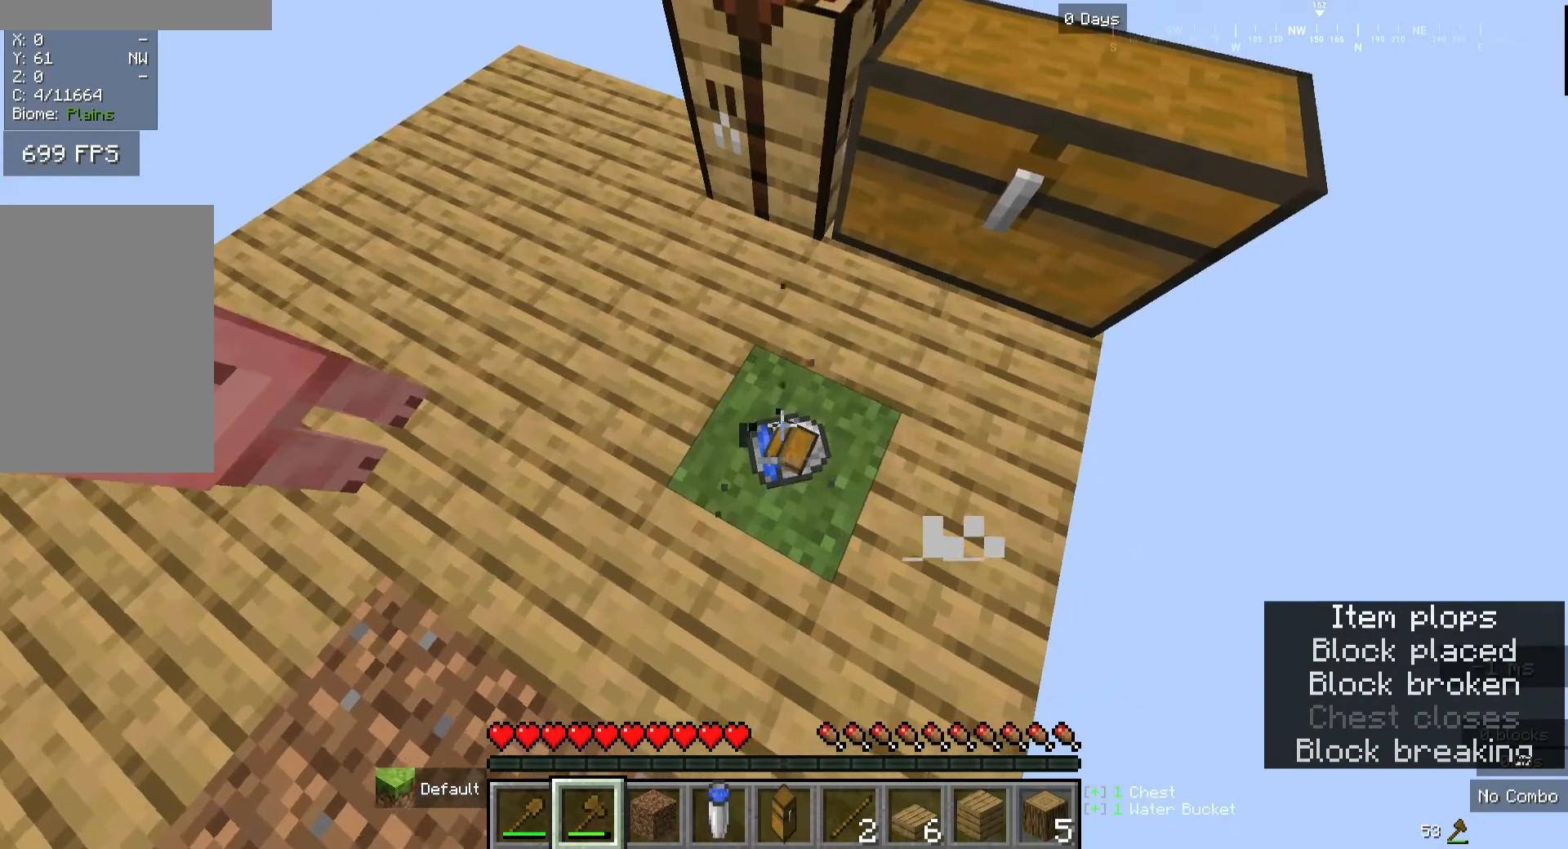
{"keys": [], "mouse": [], "events": [[80, "w", "up"]]}